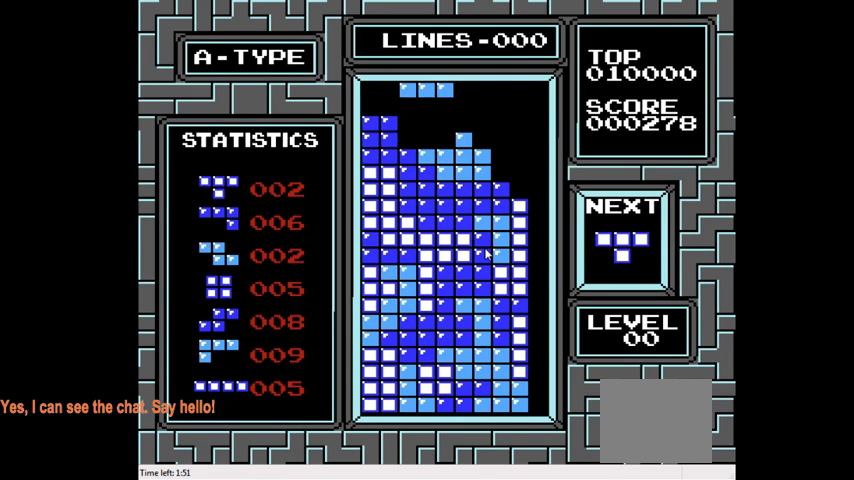
Gameplay with a controller (PlayStation layout); each line is a JSON object with the inputs held at the frame after it. "events" lists button and stick changes between this image and that frame as [ms after this image, input, new state], when the widget could be followed in between. Not read: L3 R3 left_stick.
{"buttons": [], "right_stick": "center", "events": [[267, "DPAD_DOWN", "down"], [500, "DPAD_DOWN", "up"]]}
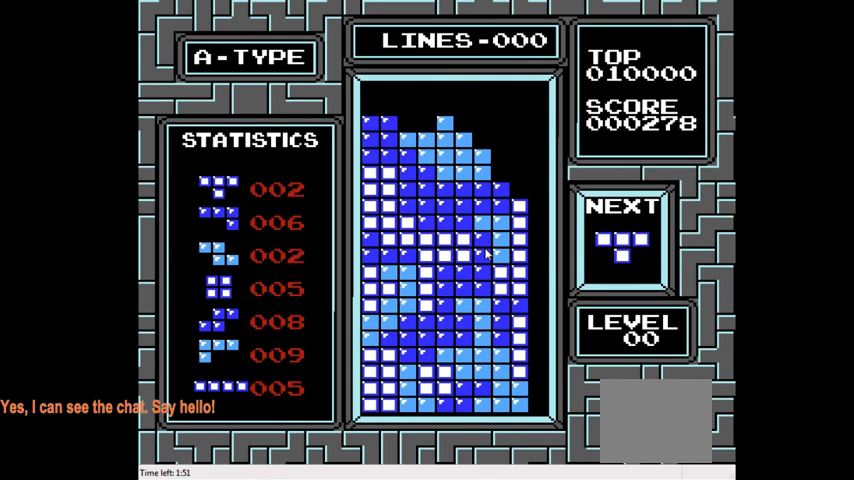
{"buttons": ["CIRCLE", "DPAD_RIGHT"], "right_stick": "center", "events": [[200, "DPAD_RIGHT", "down"], [500, "CIRCLE", "down"]]}
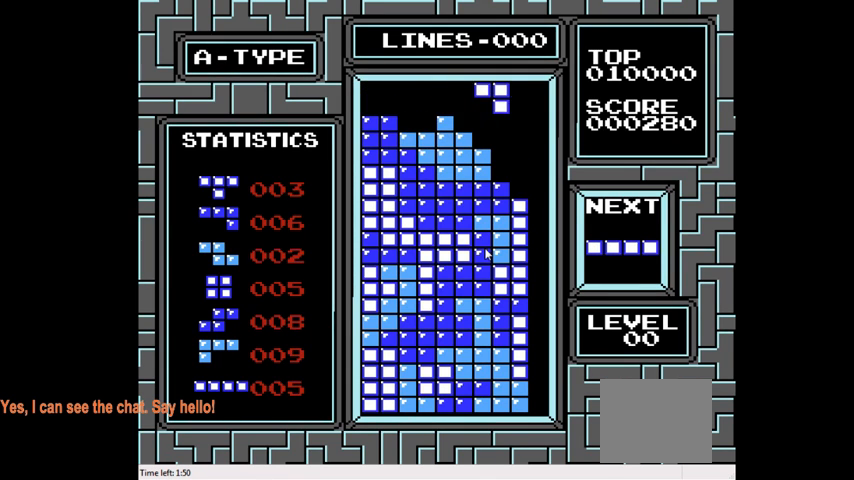
{"buttons": [], "right_stick": "center", "events": [[33, "DPAD_RIGHT", "up"], [133, "CIRCLE", "up"], [267, "DPAD_RIGHT", "down"], [433, "DPAD_RIGHT", "up"]]}
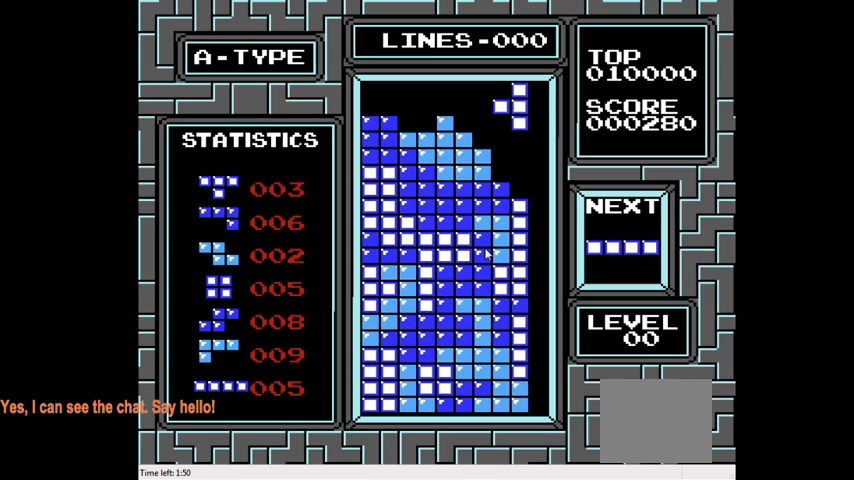
{"buttons": ["DPAD_DOWN"], "right_stick": "center", "events": [[167, "DPAD_DOWN", "down"]]}
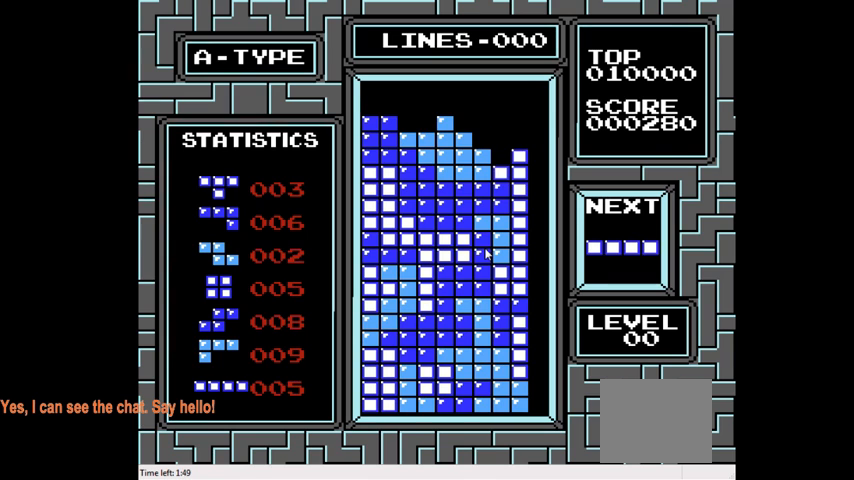
{"buttons": ["CIRCLE", "DPAD_RIGHT"], "right_stick": "center", "events": [[67, "DPAD_DOWN", "up"], [167, "DPAD_RIGHT", "down"], [500, "CIRCLE", "down"]]}
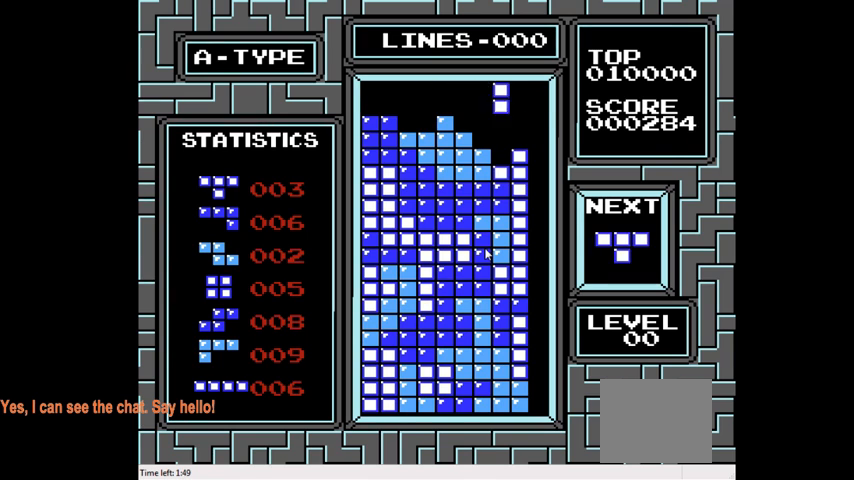
{"buttons": ["DPAD_DOWN"], "right_stick": "center", "events": [[167, "CIRCLE", "up"], [233, "DPAD_RIGHT", "up"], [367, "DPAD_DOWN", "down"]]}
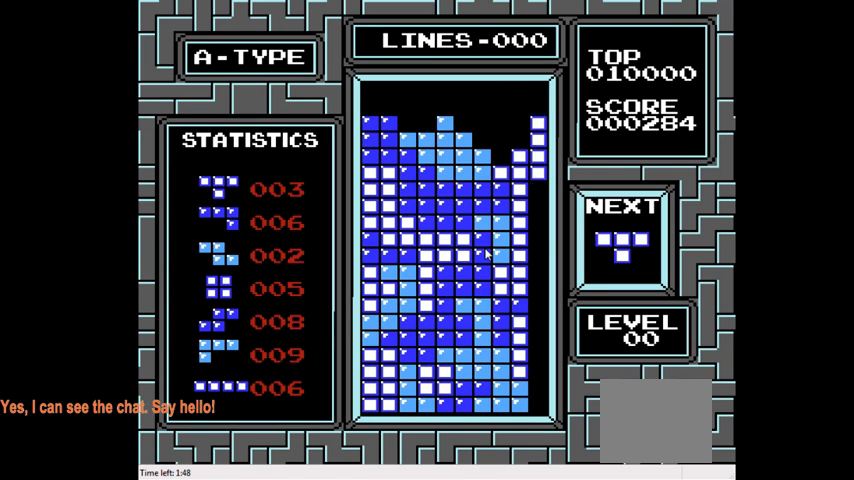
{"buttons": ["DPAD_DOWN"], "right_stick": "center", "events": []}
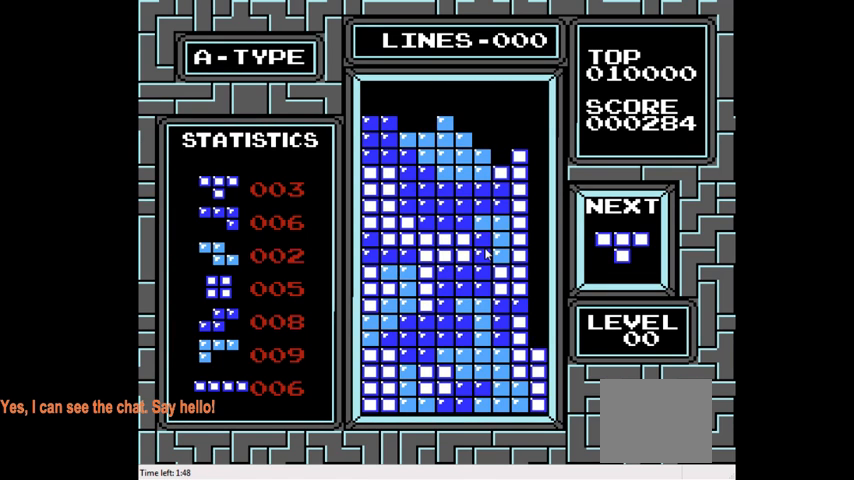
{"buttons": ["DPAD_RIGHT"], "right_stick": "center", "events": [[233, "DPAD_DOWN", "up"], [400, "DPAD_RIGHT", "down"]]}
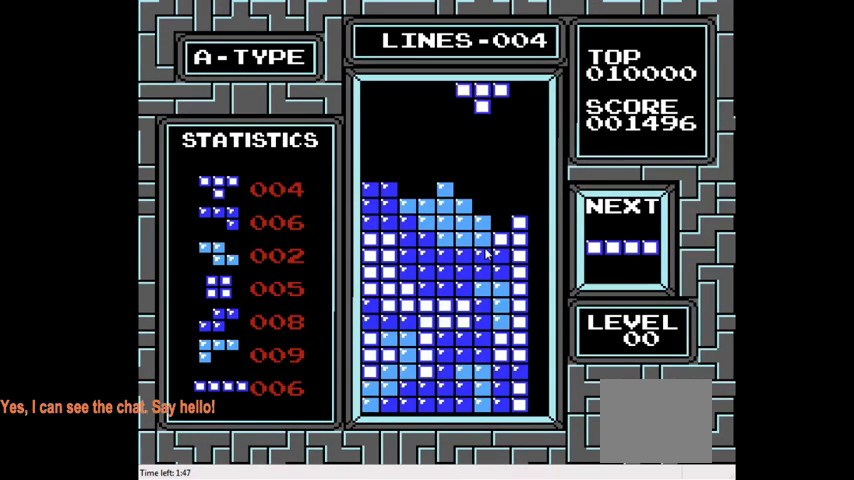
{"buttons": ["DPAD_LEFT"], "right_stick": "center", "events": [[233, "DPAD_RIGHT", "up"], [467, "DPAD_LEFT", "down"]]}
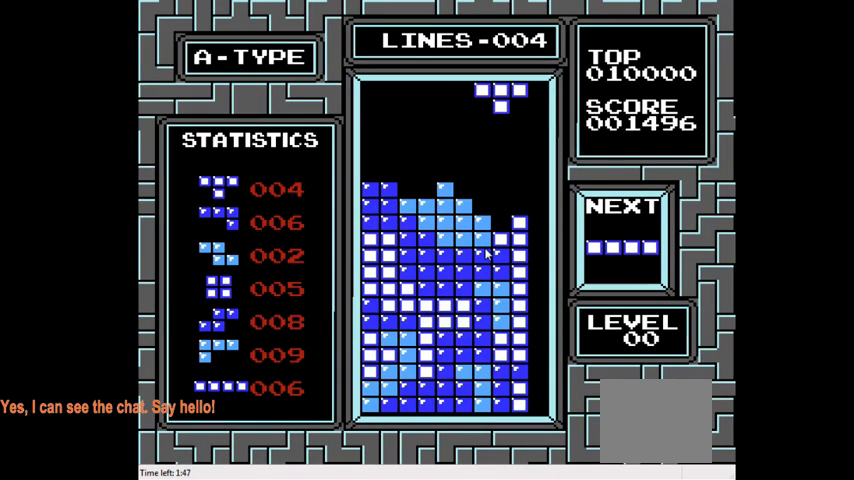
{"buttons": ["DPAD_DOWN"], "right_stick": "center", "events": [[67, "DPAD_LEFT", "up"], [200, "DPAD_DOWN", "down"]]}
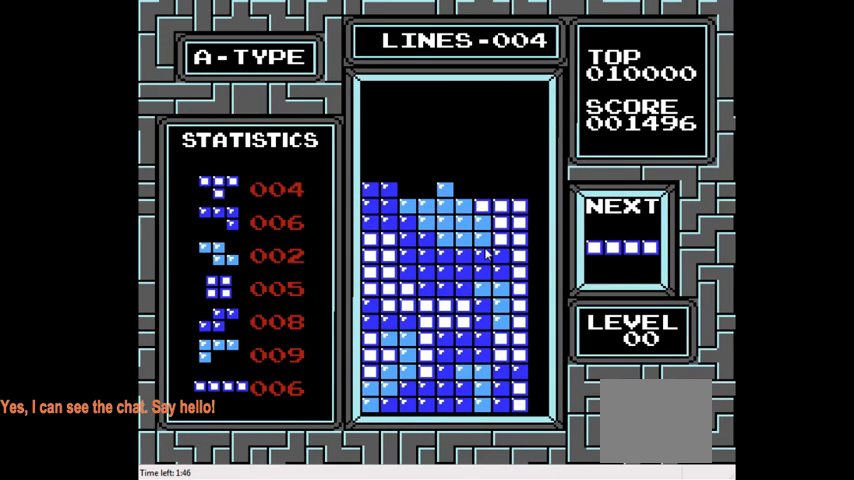
{"buttons": [], "right_stick": "center", "events": [[100, "DPAD_DOWN", "up"], [367, "DPAD_LEFT", "down"], [500, "DPAD_LEFT", "up"]]}
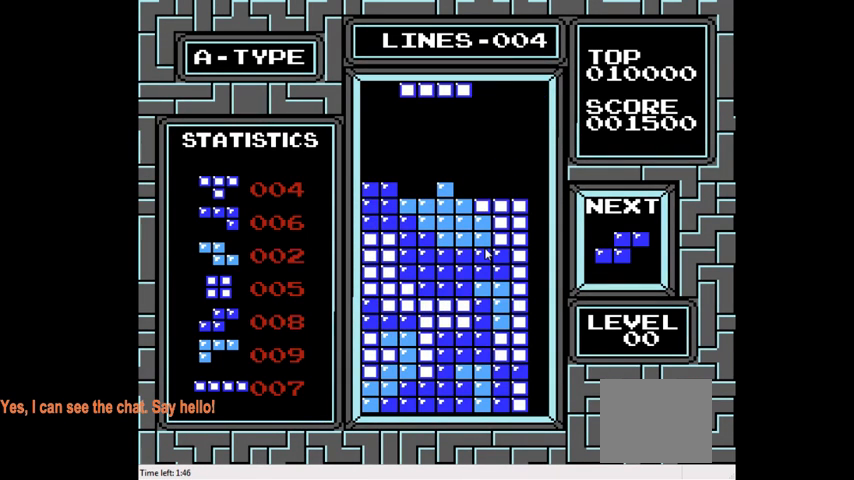
{"buttons": [], "right_stick": "center", "events": []}
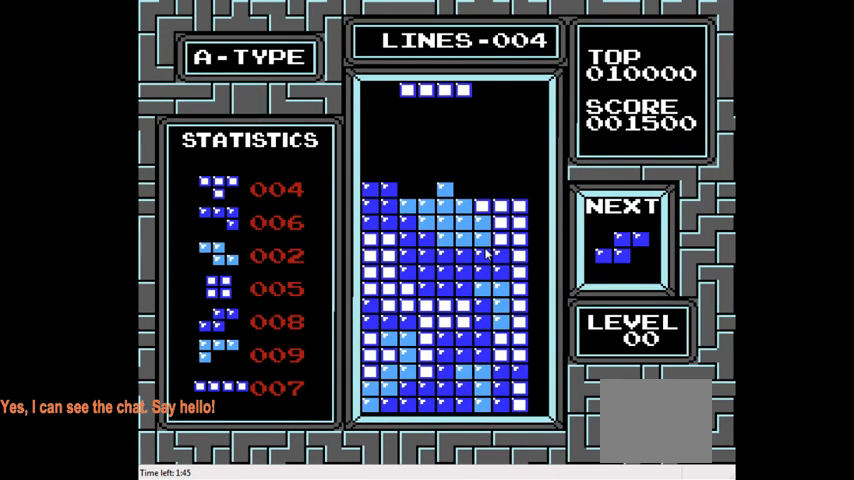
{"buttons": [], "right_stick": "center", "events": []}
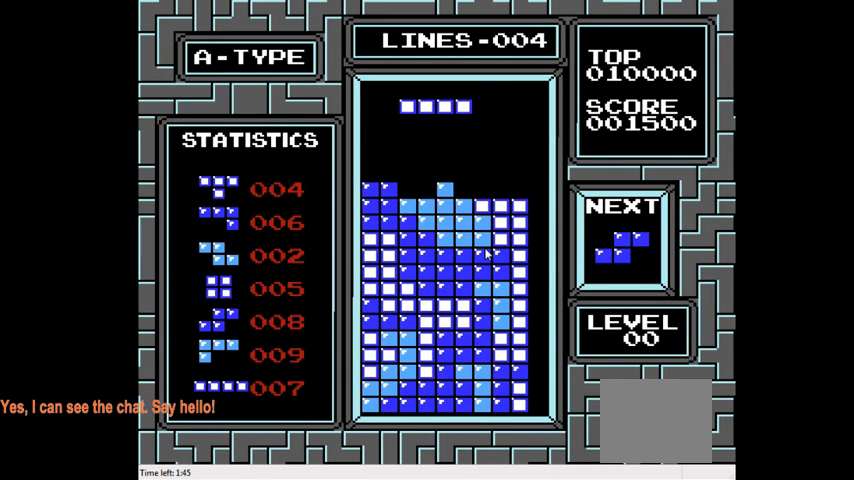
{"buttons": [], "right_stick": "center", "events": []}
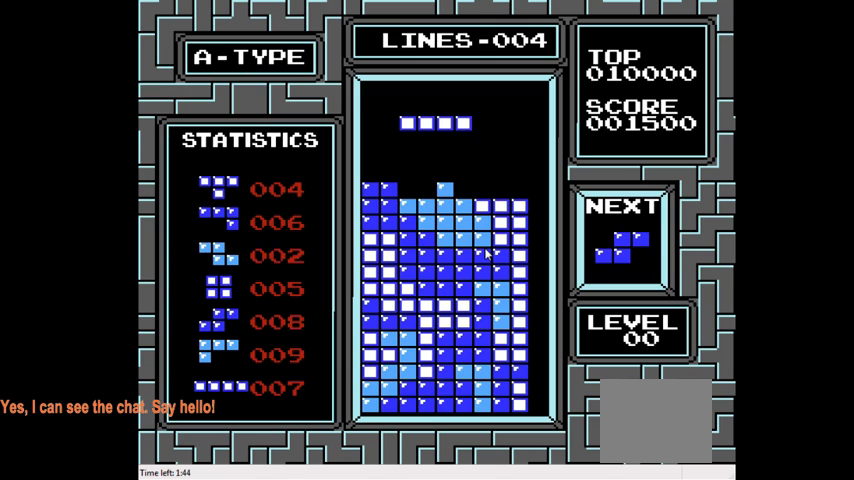
{"buttons": [], "right_stick": "center", "events": []}
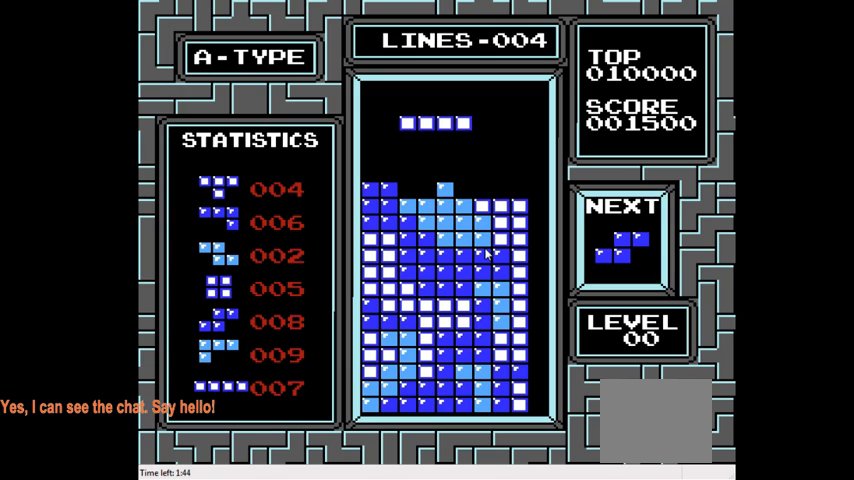
{"buttons": [], "right_stick": "center", "events": []}
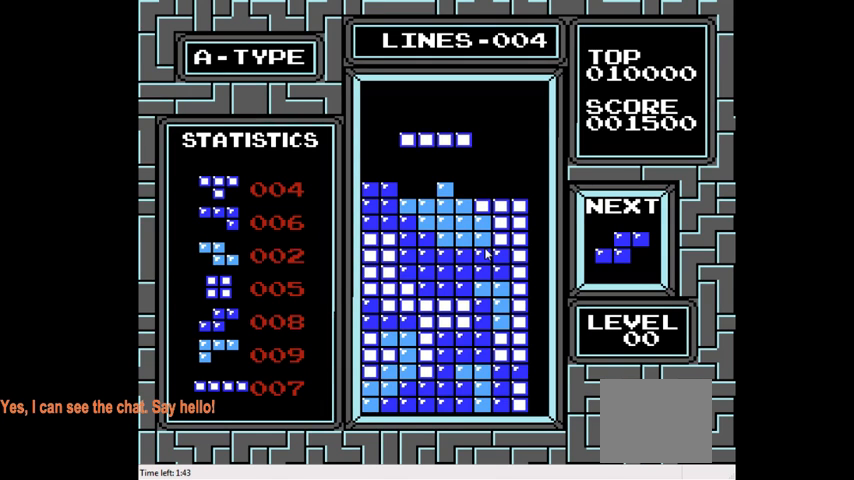
{"buttons": ["DPAD_RIGHT"], "right_stick": "center", "events": [[300, "DPAD_RIGHT", "down"]]}
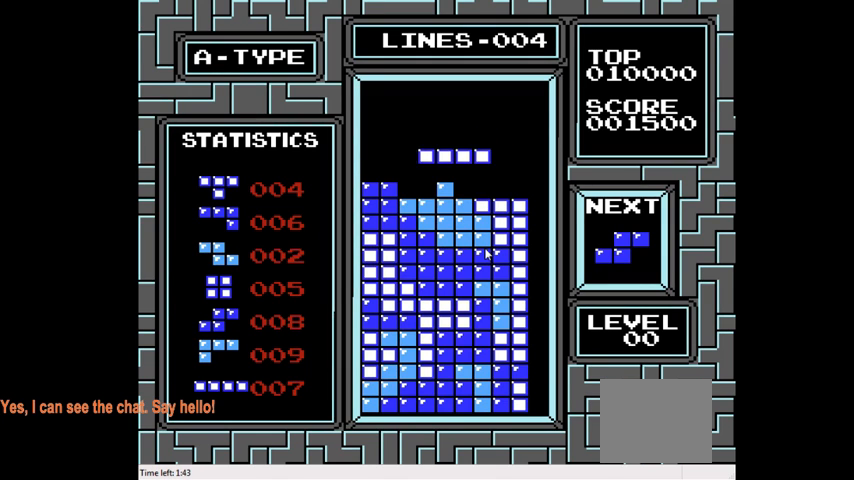
{"buttons": [], "right_stick": "center", "events": [[100, "DPAD_RIGHT", "up"], [267, "DPAD_RIGHT", "down"], [367, "DPAD_RIGHT", "up"]]}
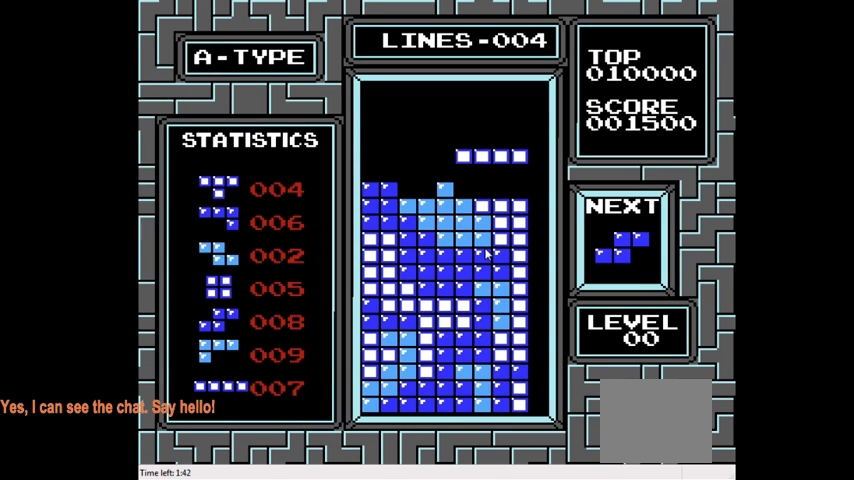
{"buttons": ["DPAD_LEFT"], "right_stick": "center", "events": [[100, "DPAD_DOWN", "down"], [333, "DPAD_DOWN", "up"], [467, "DPAD_LEFT", "down"]]}
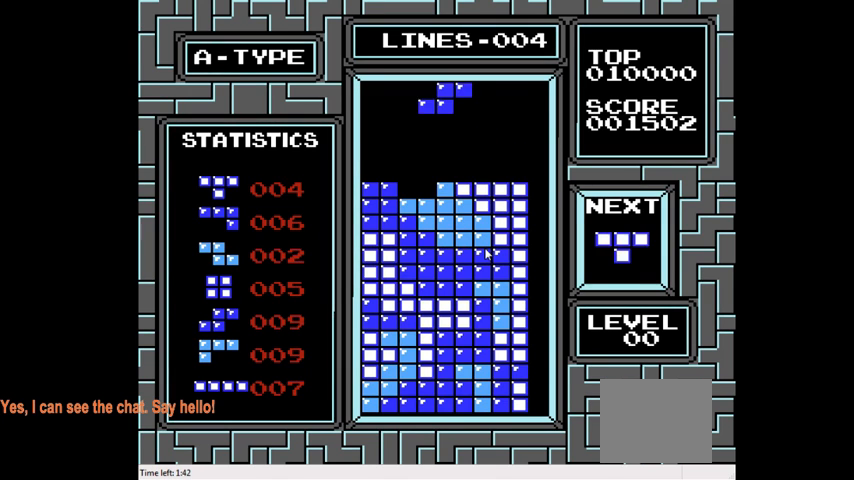
{"buttons": ["DPAD_LEFT"], "right_stick": "center", "events": [[100, "DPAD_LEFT", "up"], [300, "DPAD_LEFT", "down"], [433, "DPAD_LEFT", "up"], [500, "DPAD_LEFT", "down"]]}
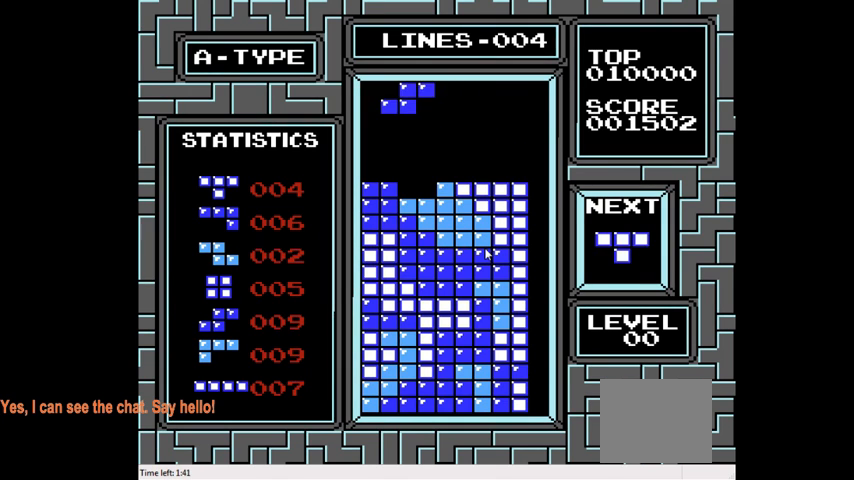
{"buttons": [], "right_stick": "center", "events": [[100, "DPAD_LEFT", "up"], [300, "DPAD_RIGHT", "down"], [400, "DPAD_RIGHT", "up"]]}
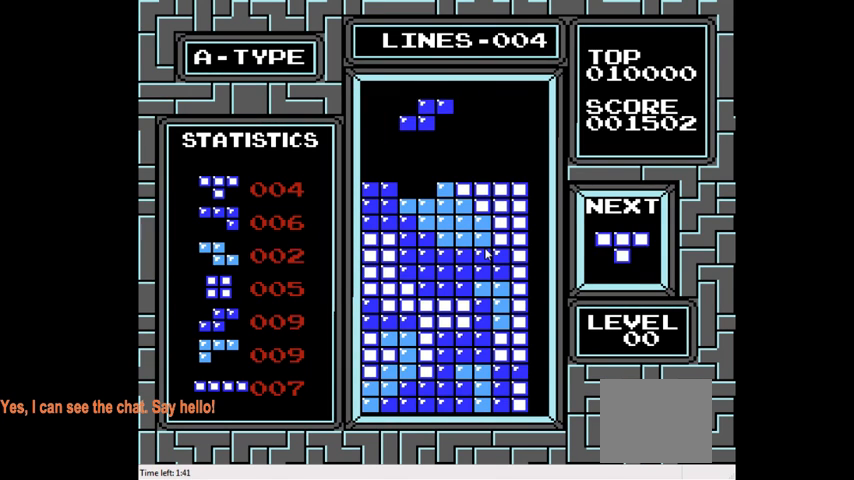
{"buttons": [], "right_stick": "center", "events": [[167, "DPAD_DOWN", "down"], [467, "DPAD_DOWN", "up"]]}
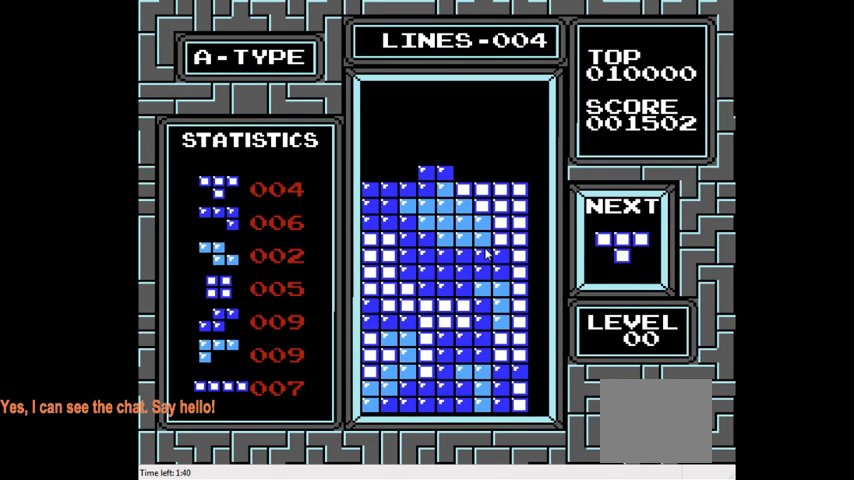
{"buttons": ["DPAD_LEFT"], "right_stick": "center", "events": [[100, "DPAD_LEFT", "down"], [367, "CIRCLE", "down"], [467, "CIRCLE", "up"]]}
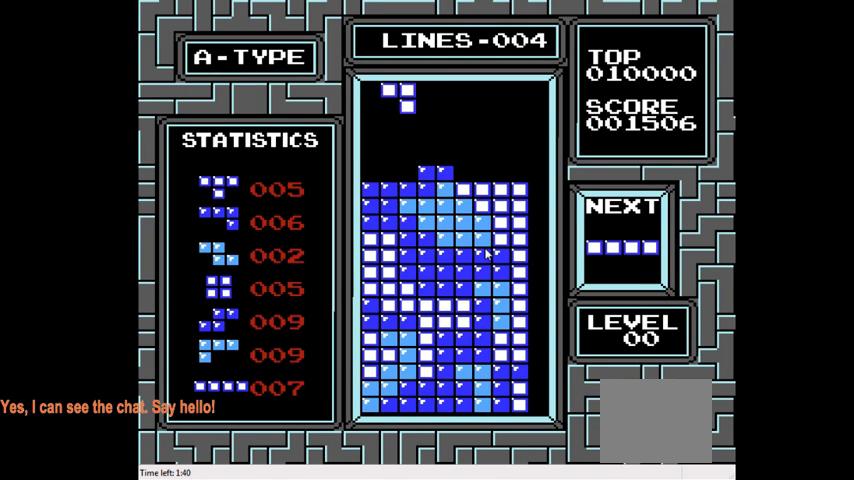
{"buttons": ["DPAD_DOWN"], "right_stick": "center", "events": [[67, "CIRCLE", "down"], [167, "CIRCLE", "up"], [267, "DPAD_LEFT", "up"], [400, "DPAD_DOWN", "down"]]}
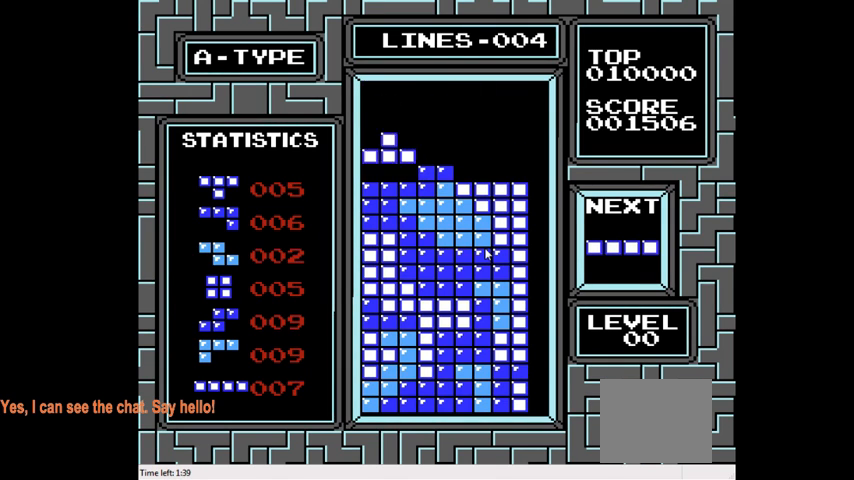
{"buttons": ["DPAD_RIGHT"], "right_stick": "center", "events": [[267, "DPAD_DOWN", "up"], [400, "DPAD_RIGHT", "down"]]}
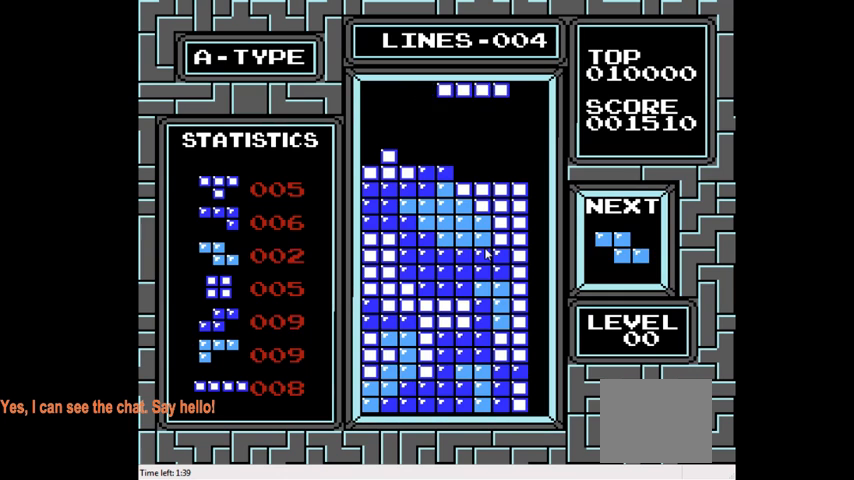
{"buttons": [], "right_stick": "center", "events": [[167, "CIRCLE", "down"], [333, "CIRCLE", "up"], [500, "DPAD_RIGHT", "up"]]}
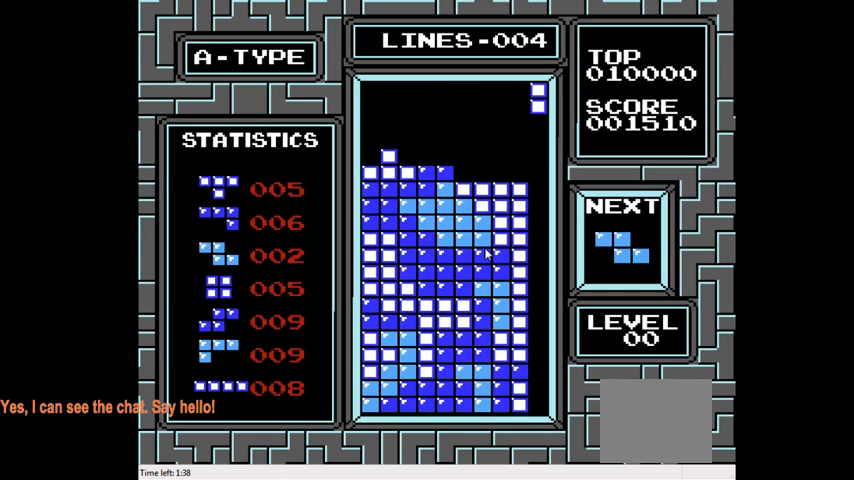
{"buttons": ["DPAD_DOWN"], "right_stick": "center", "events": [[133, "DPAD_DOWN", "down"]]}
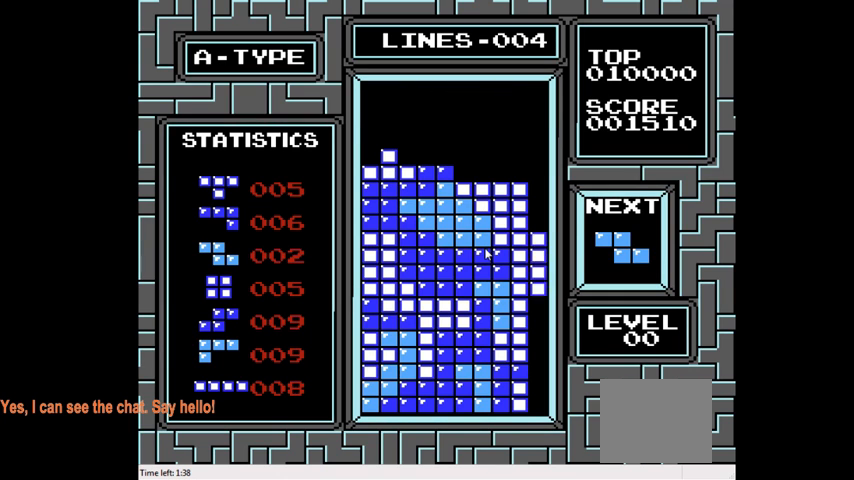
{"buttons": ["DPAD_DOWN"], "right_stick": "center", "events": []}
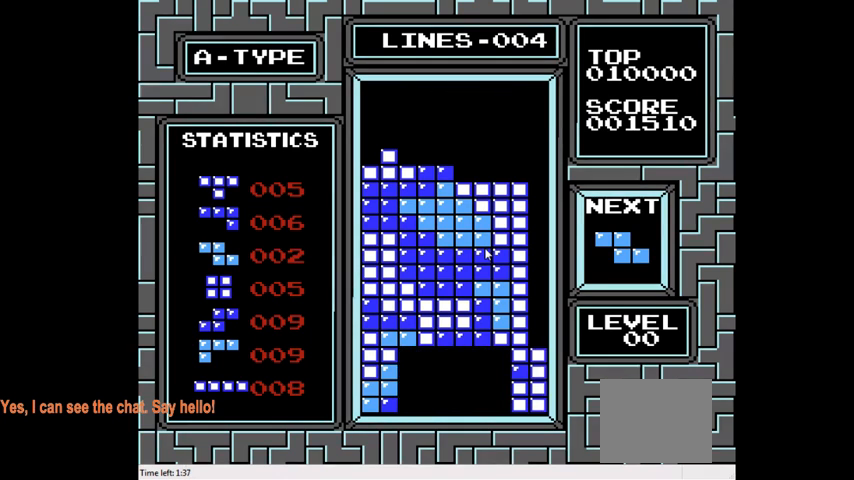
{"buttons": [], "right_stick": "center", "events": [[33, "DPAD_DOWN", "up"]]}